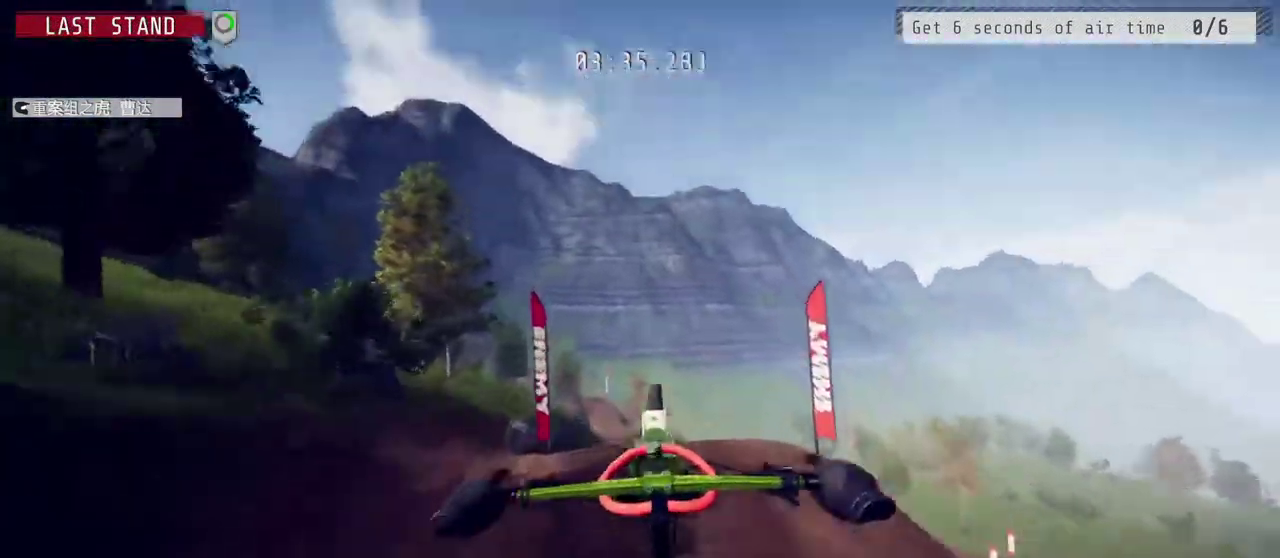
Gameplay with a controller (Xbox layout); each line is a JSON object with the inputs held at the frame after it. "events" lists button and stick changes between this image and that frame as [ms after this image, input, new state], when the widget could be followed in between. Not read: L1.
{"buttons": ["R1", "R2"], "left_stick": "center", "right_stick": "up", "events": [[17, "R1", "down"], [100, "left_stick", "up"], [417, "left_stick", "center"]]}
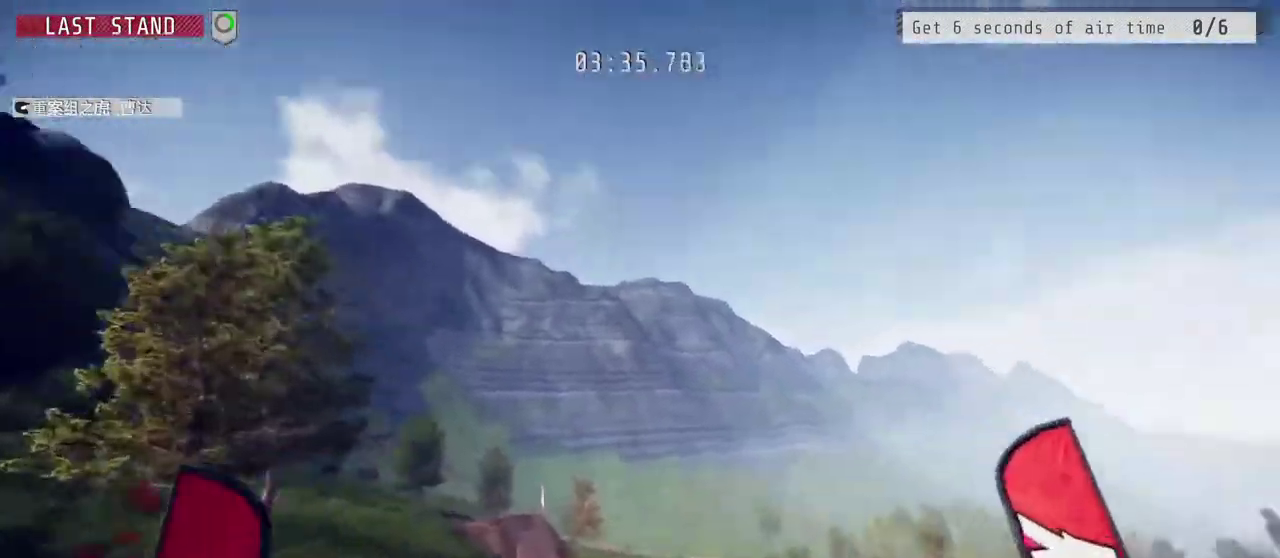
{"buttons": ["R2"], "left_stick": "left", "right_stick": "down", "events": [[167, "R1", "up"], [233, "left_stick", "left"], [267, "right_stick", "center"], [433, "right_stick", "down"]]}
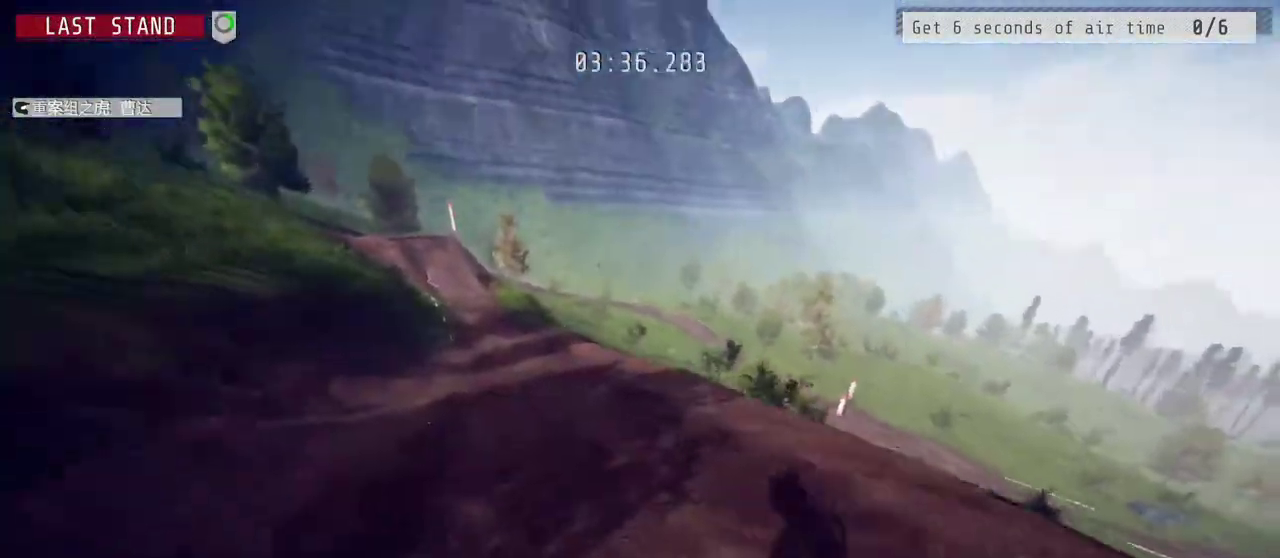
{"buttons": ["R2"], "left_stick": "right", "right_stick": "center", "events": [[83, "R1", "down"], [250, "left_stick", "center"], [317, "R1", "up"], [400, "right_stick", "center"], [483, "left_stick", "right"]]}
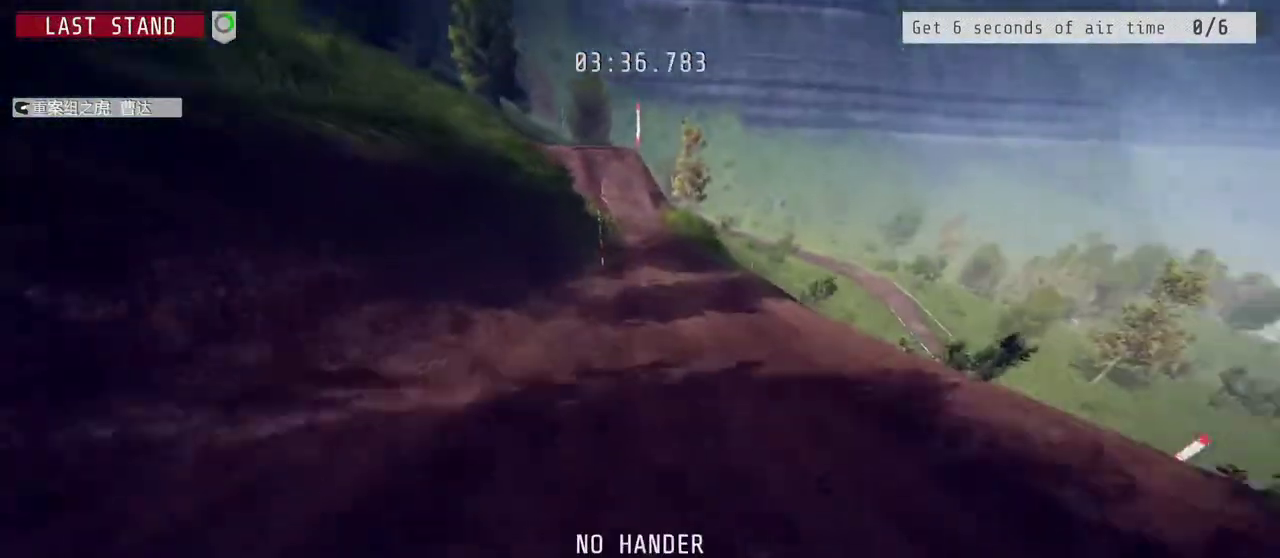
{"buttons": ["R2"], "left_stick": "center", "right_stick": "center", "events": [[250, "left_stick", "center"]]}
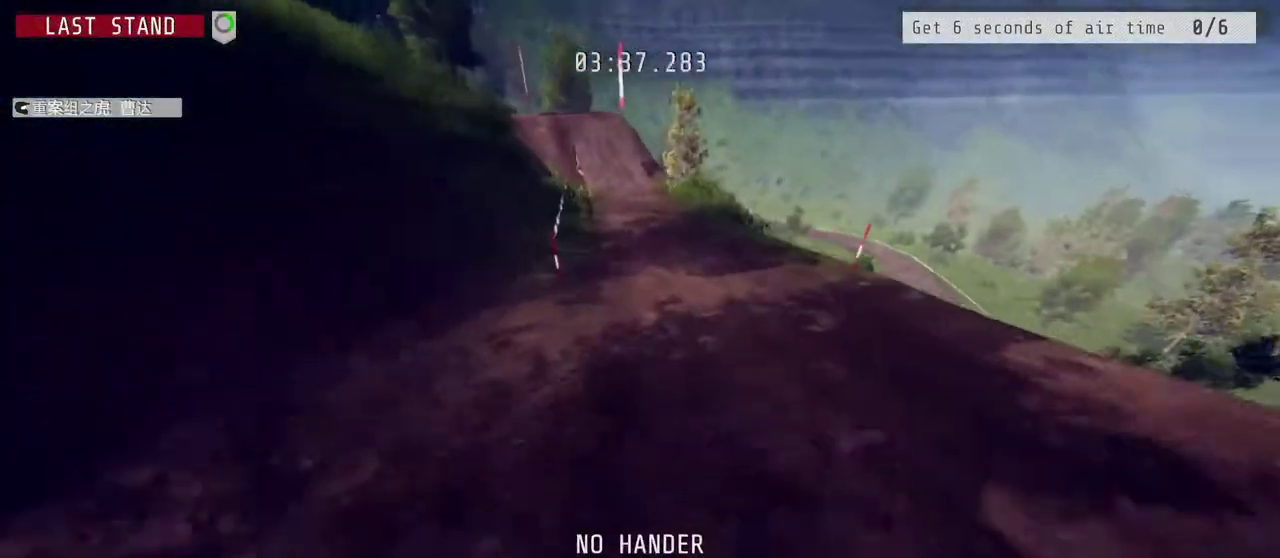
{"buttons": ["R2"], "left_stick": "left", "right_stick": "center", "events": [[33, "left_stick", "up-left"], [167, "left_stick", "center"], [450, "left_stick", "left"]]}
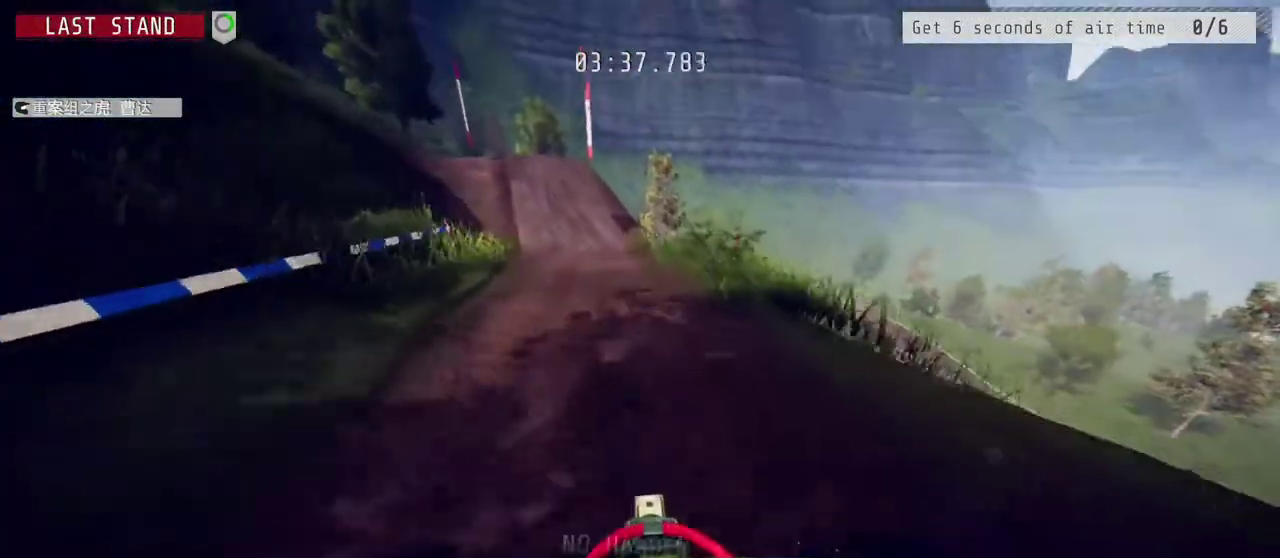
{"buttons": ["R2"], "left_stick": "left", "right_stick": "center", "events": [[233, "left_stick", "center"], [500, "left_stick", "left"]]}
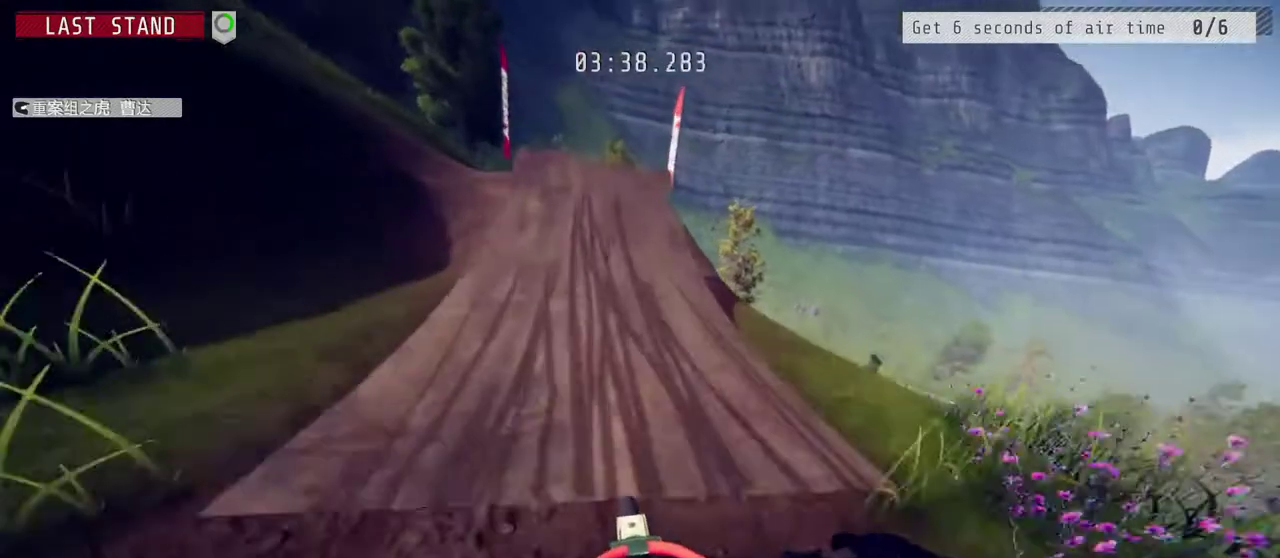
{"buttons": ["R2"], "left_stick": "down", "right_stick": "up", "events": [[67, "right_stick", "down"], [133, "left_stick", "center"], [200, "left_stick", "down"], [283, "right_stick", "center"], [417, "right_stick", "up"]]}
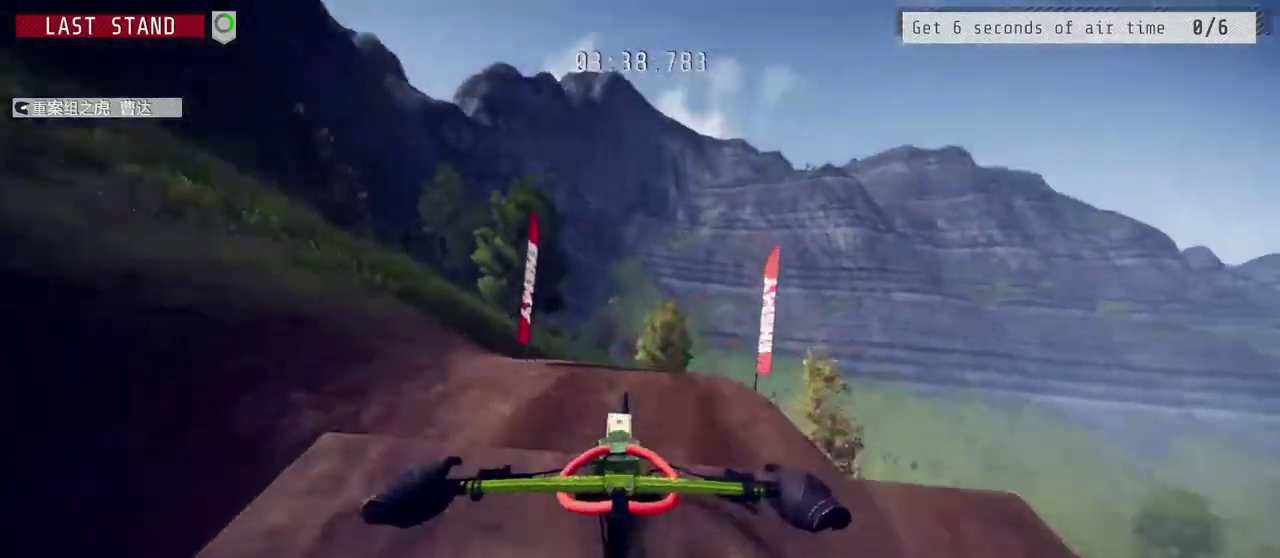
{"buttons": ["R2"], "left_stick": "center", "right_stick": "center", "events": [[17, "right_stick", "center"], [83, "right_stick", "down-right"], [117, "left_stick", "down-left"], [167, "left_stick", "left"], [233, "R1", "down"], [233, "left_stick", "up-left"], [400, "left_stick", "up"], [450, "R1", "up"], [450, "left_stick", "center"], [500, "right_stick", "center"]]}
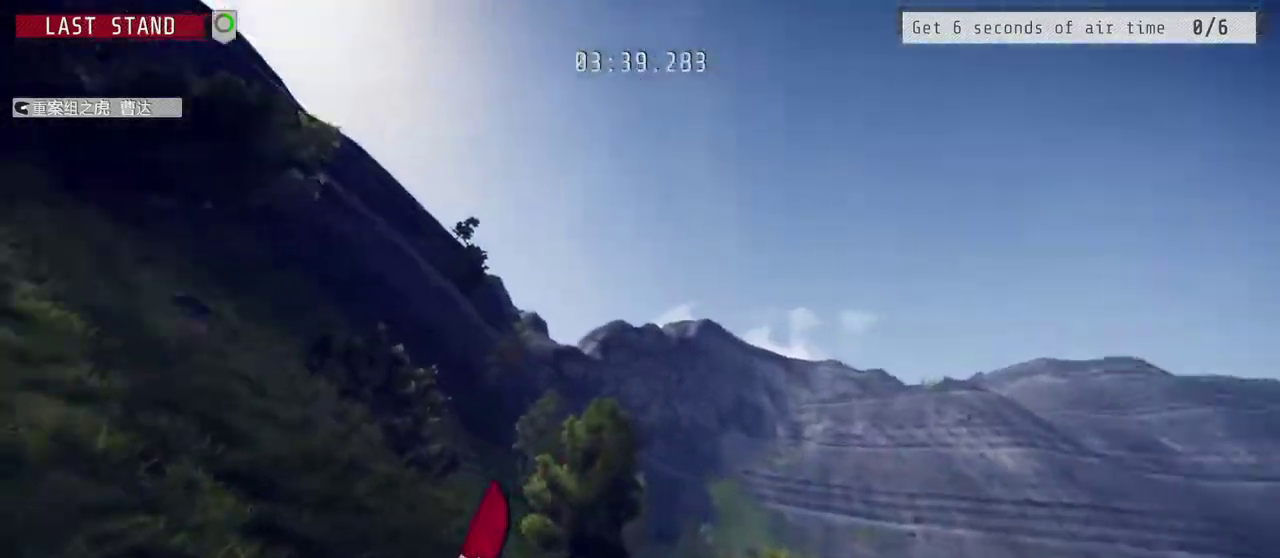
{"buttons": [], "left_stick": "up-right", "right_stick": "center", "events": [[67, "left_stick", "right"], [267, "L2", "down"], [300, "R2", "up"], [450, "left_stick", "up-right"], [483, "L2", "up"]]}
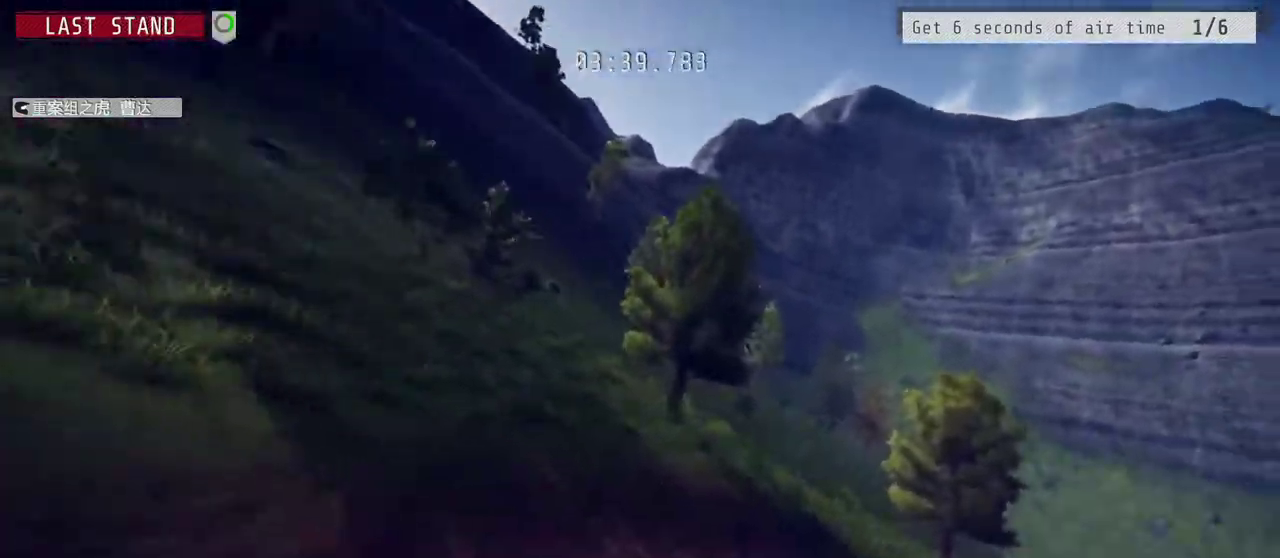
{"buttons": ["R2"], "left_stick": "center", "right_stick": "up", "events": [[83, "R2", "down"], [100, "left_stick", "center"], [183, "right_stick", "up"]]}
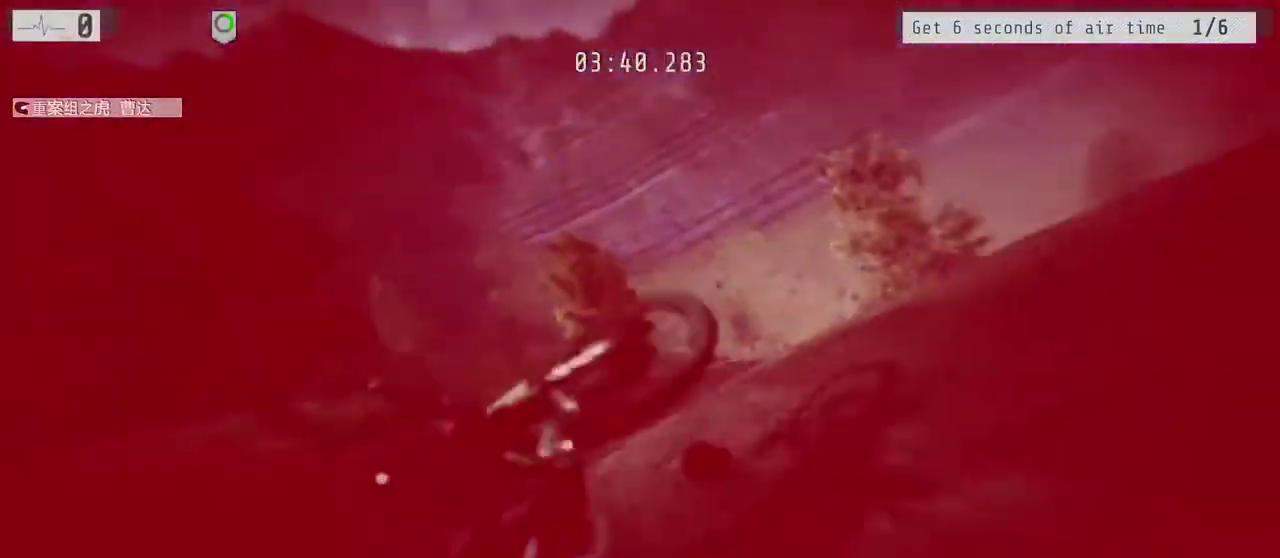
{"buttons": [], "left_stick": "center", "right_stick": "center", "events": [[283, "right_stick", "center"], [383, "R2", "up"]]}
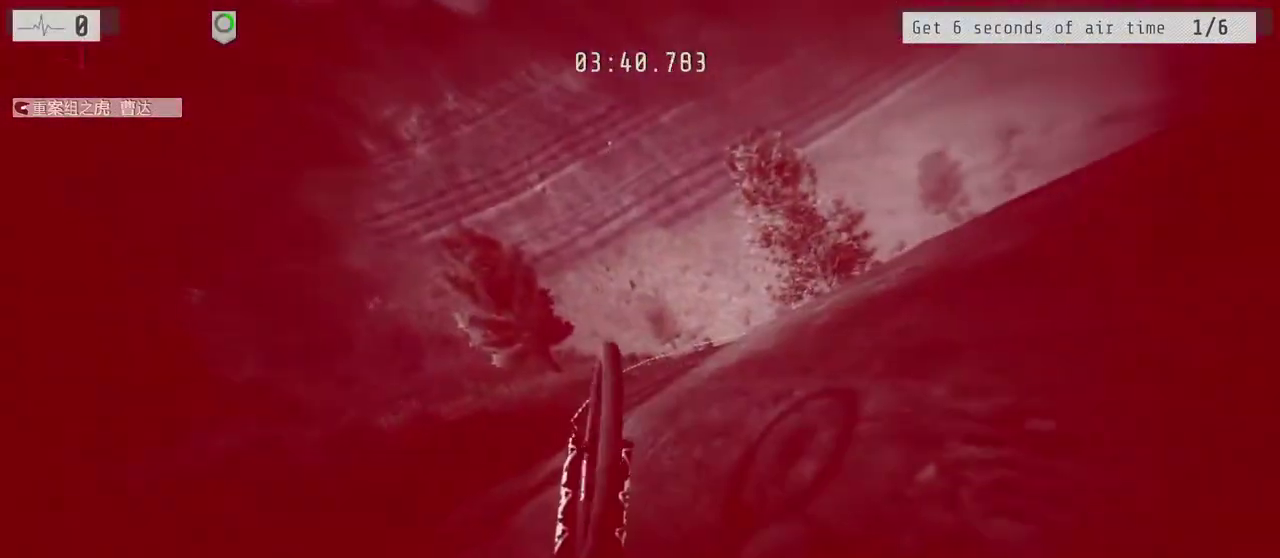
{"buttons": [], "left_stick": "center", "right_stick": "center", "events": []}
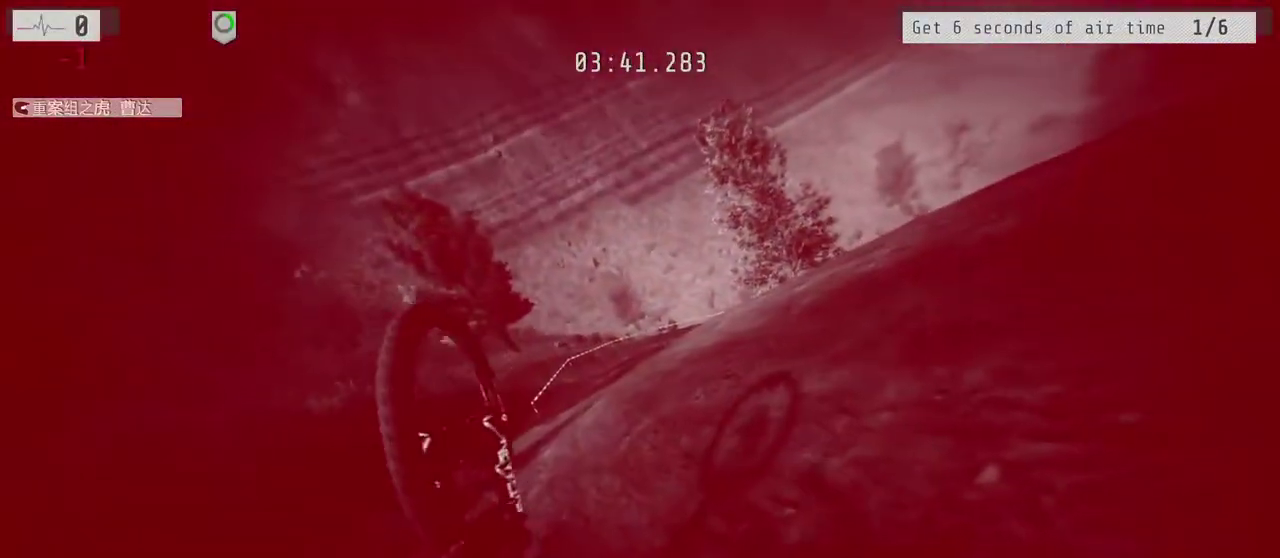
{"buttons": [], "left_stick": "center", "right_stick": "center", "events": []}
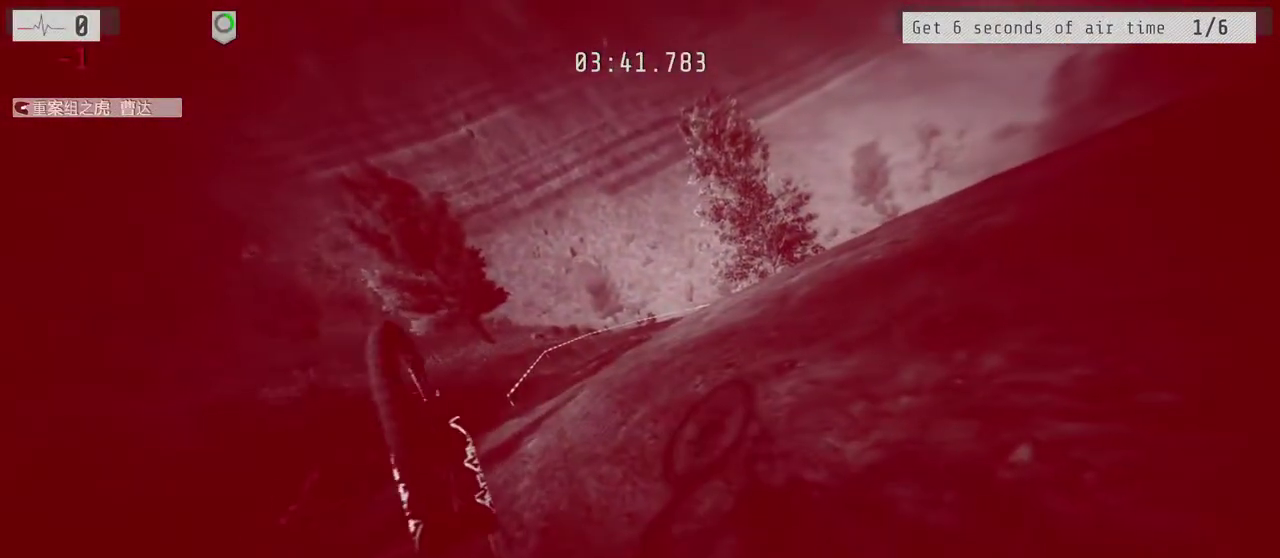
{"buttons": ["B"], "left_stick": "center", "right_stick": "center", "events": [[433, "B", "down"]]}
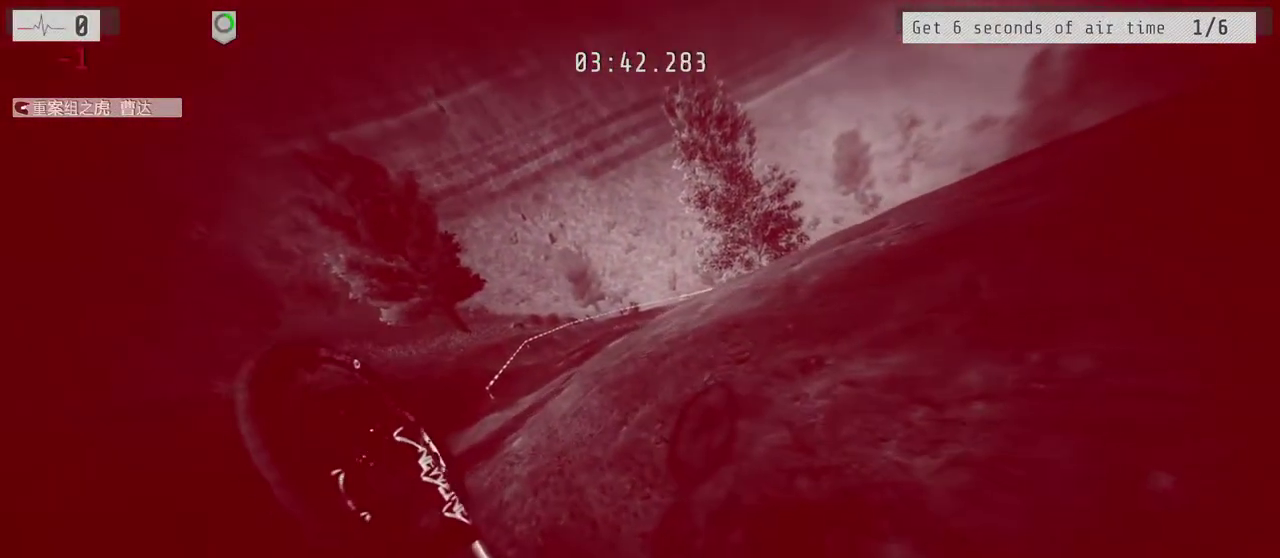
{"buttons": [], "left_stick": "center", "right_stick": "center", "events": [[117, "B", "up"]]}
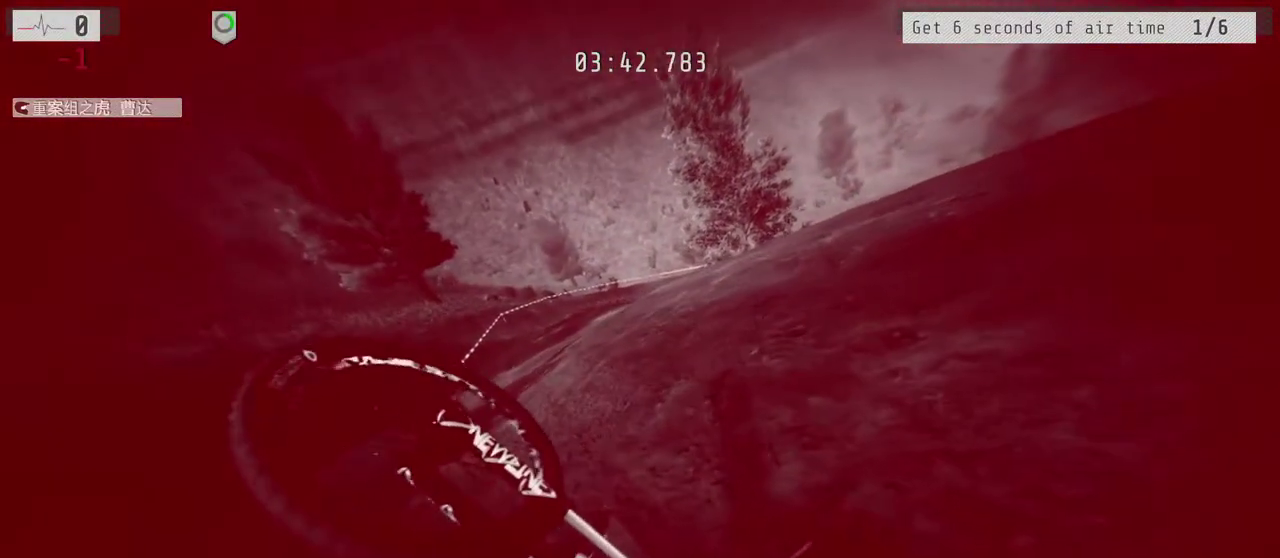
{"buttons": ["L2", "R2"], "left_stick": "center", "right_stick": "center", "events": [[350, "L2", "down"], [367, "R2", "down"]]}
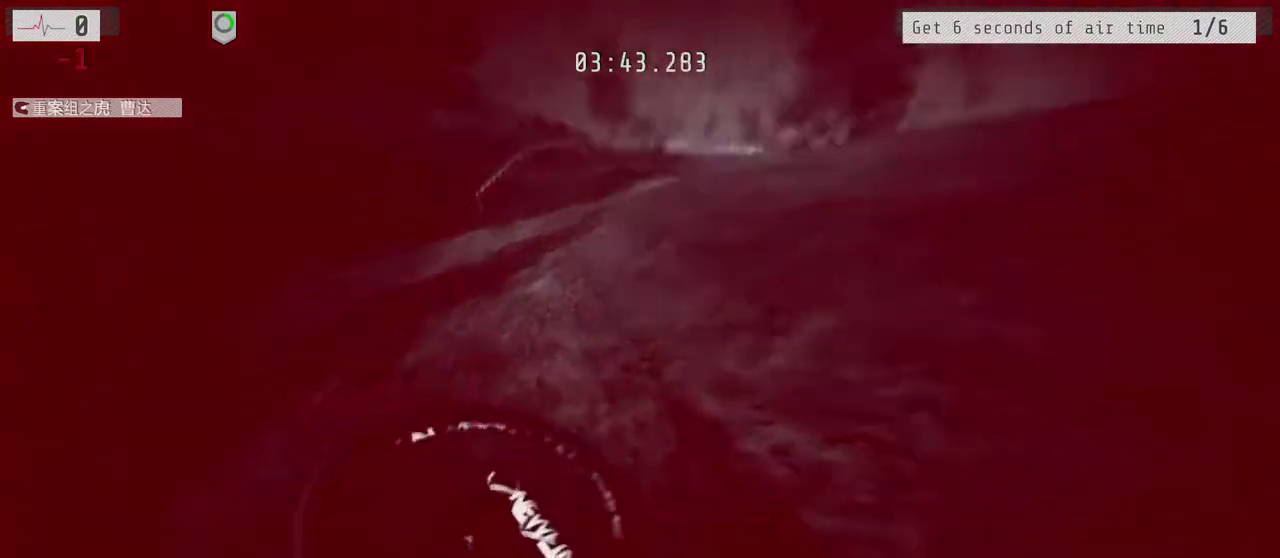
{"buttons": [], "left_stick": "center", "right_stick": "center", "events": [[33, "left_stick", "down-left"], [200, "L2", "up"], [217, "R2", "up"], [317, "left_stick", "center"]]}
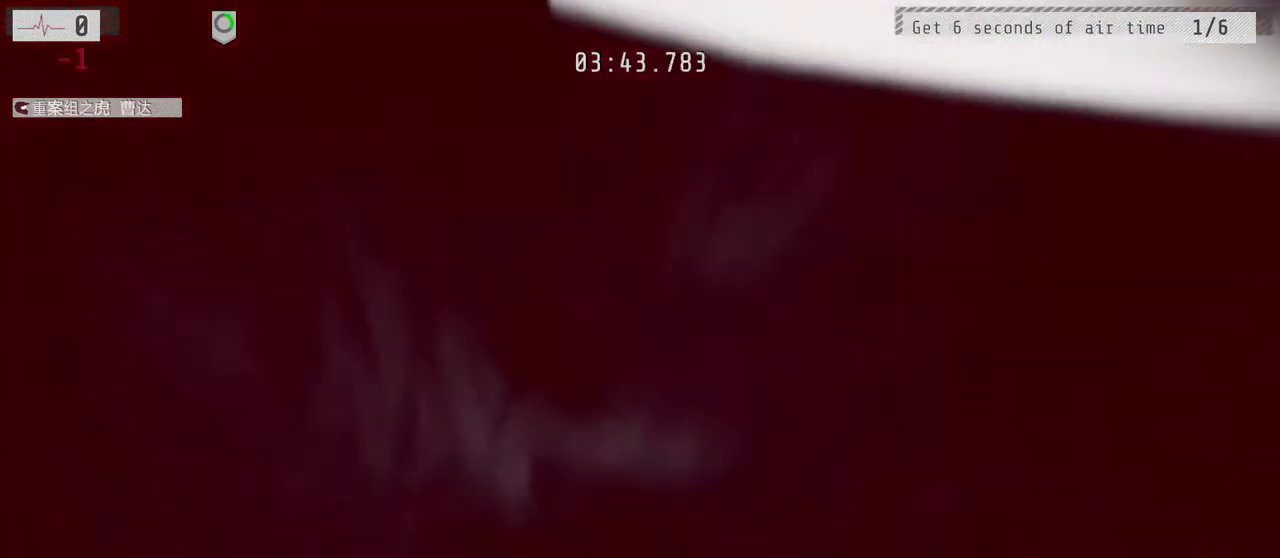
{"buttons": [], "left_stick": "center", "right_stick": "center", "events": []}